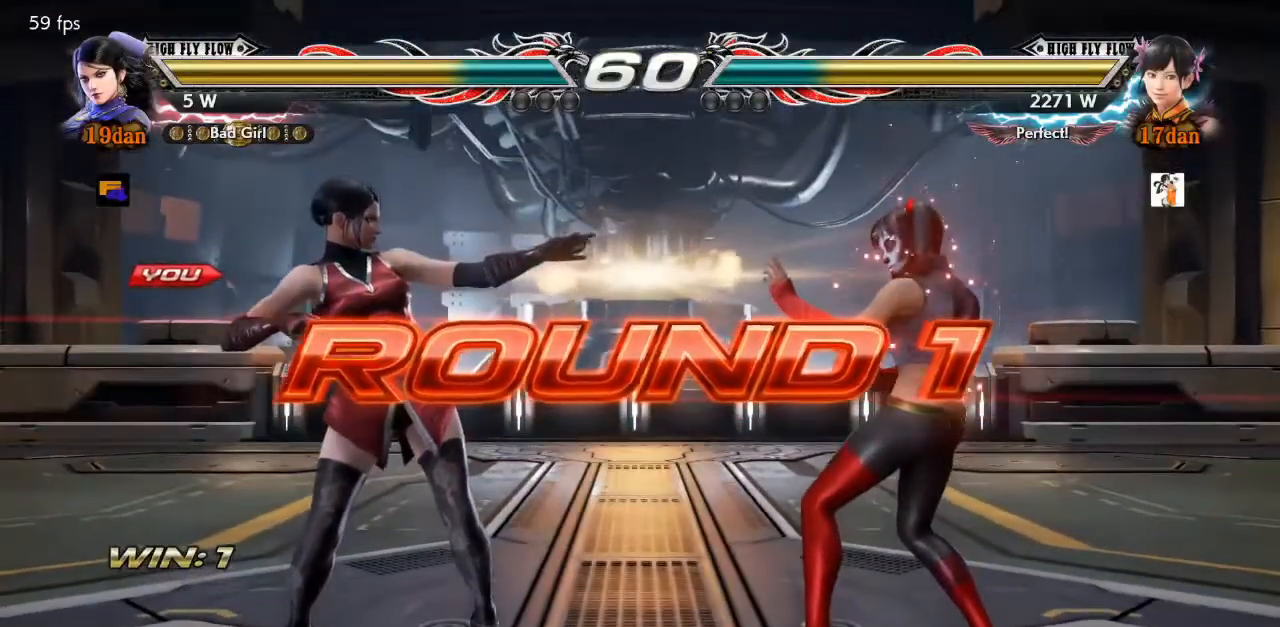
Gameplay with a controller (PlayStation layout); each line is a JSON object with the inputs held at the frame after it. "events" lists button and stick changes between this image and that frame as [ms after this image, input, new state], when the widget could be followed in between. Not read: L1 L2 L3 R1 R2 R3.
{"buttons": [], "events": []}
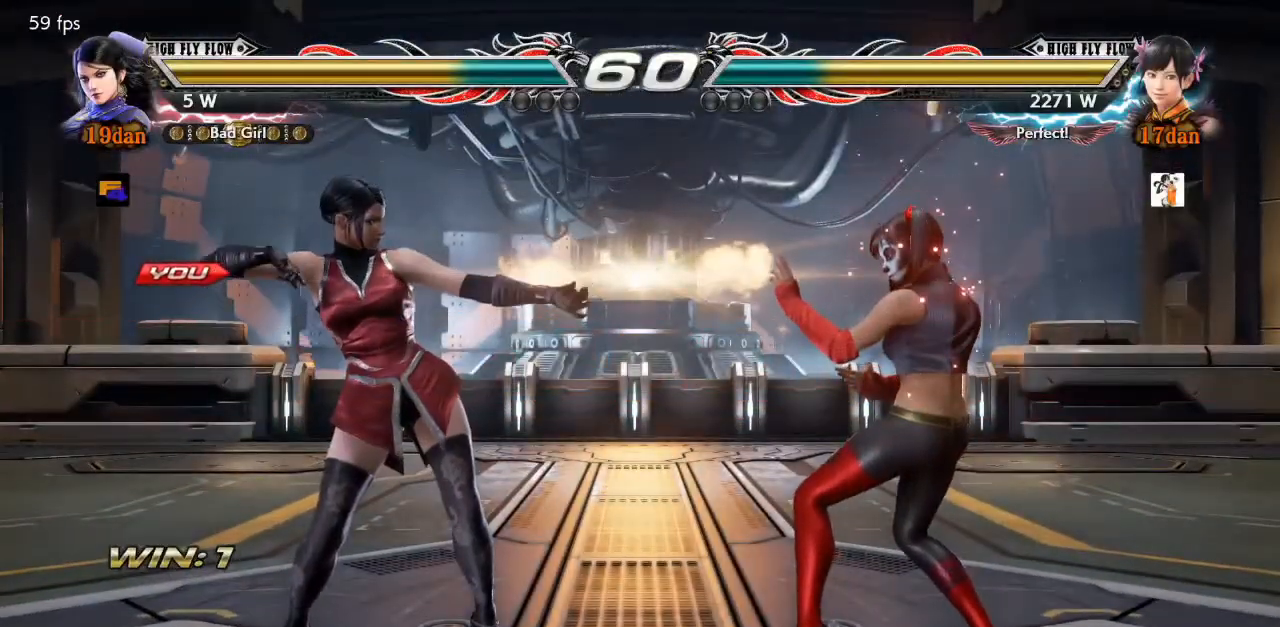
{"buttons": [], "events": []}
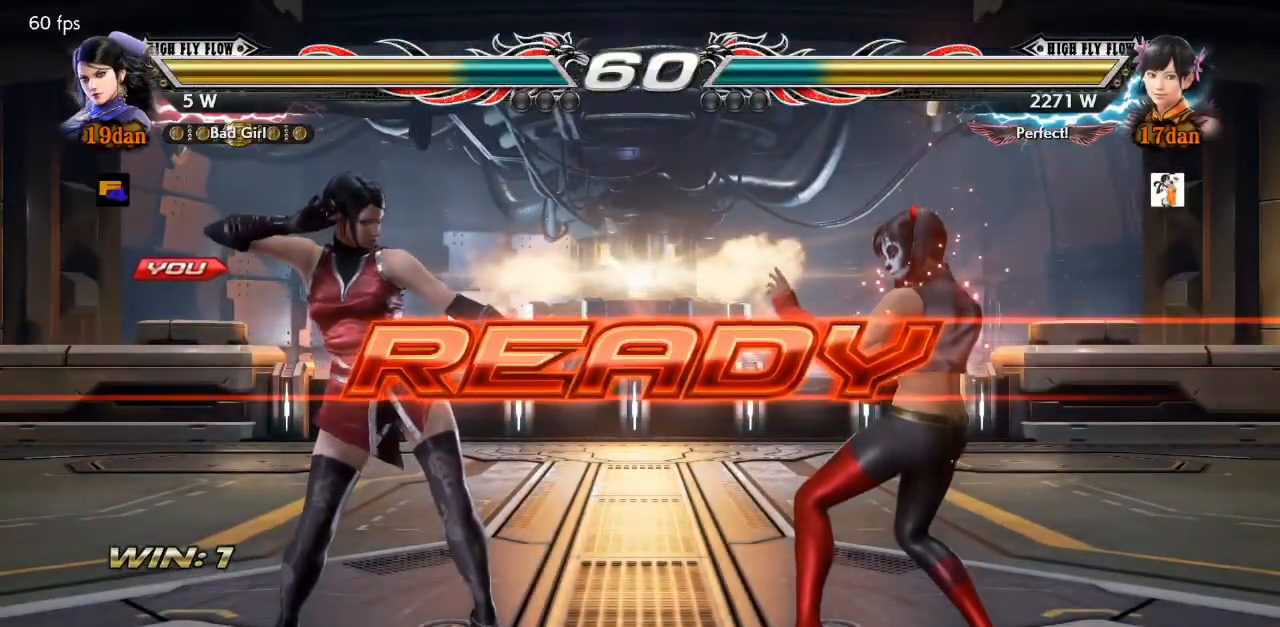
{"buttons": [], "events": []}
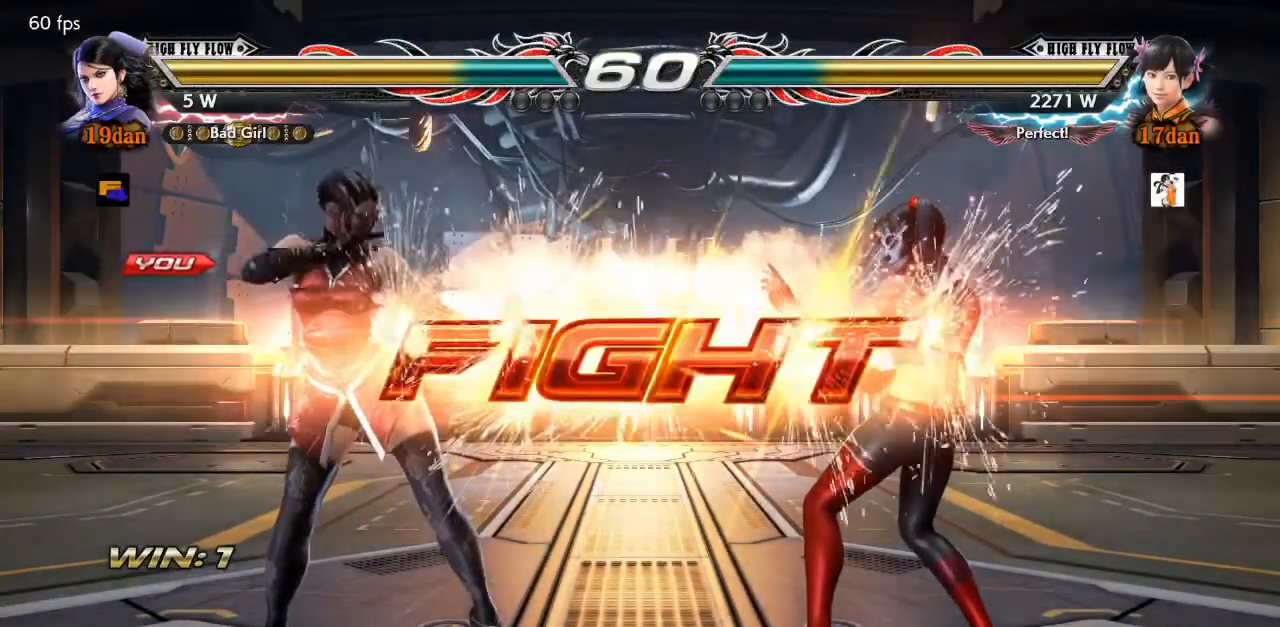
{"buttons": ["CIRCLE"], "events": [[284, "DPAD_DOWN", "down"], [284, "DPAD_RIGHT", "down"], [284, "SQUARE", "down"], [367, "SQUARE", "up"], [417, "CIRCLE", "down"], [417, "DPAD_DOWN", "up"], [417, "DPAD_RIGHT", "up"]]}
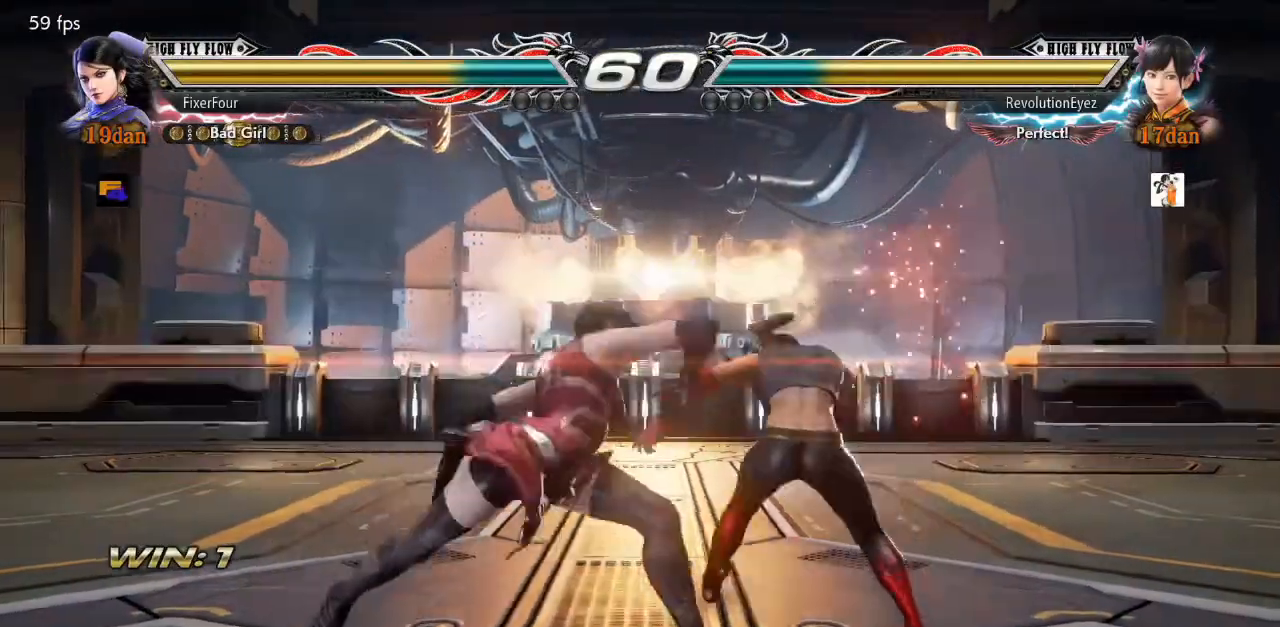
{"buttons": [], "events": [[16, "CIRCLE", "up"]]}
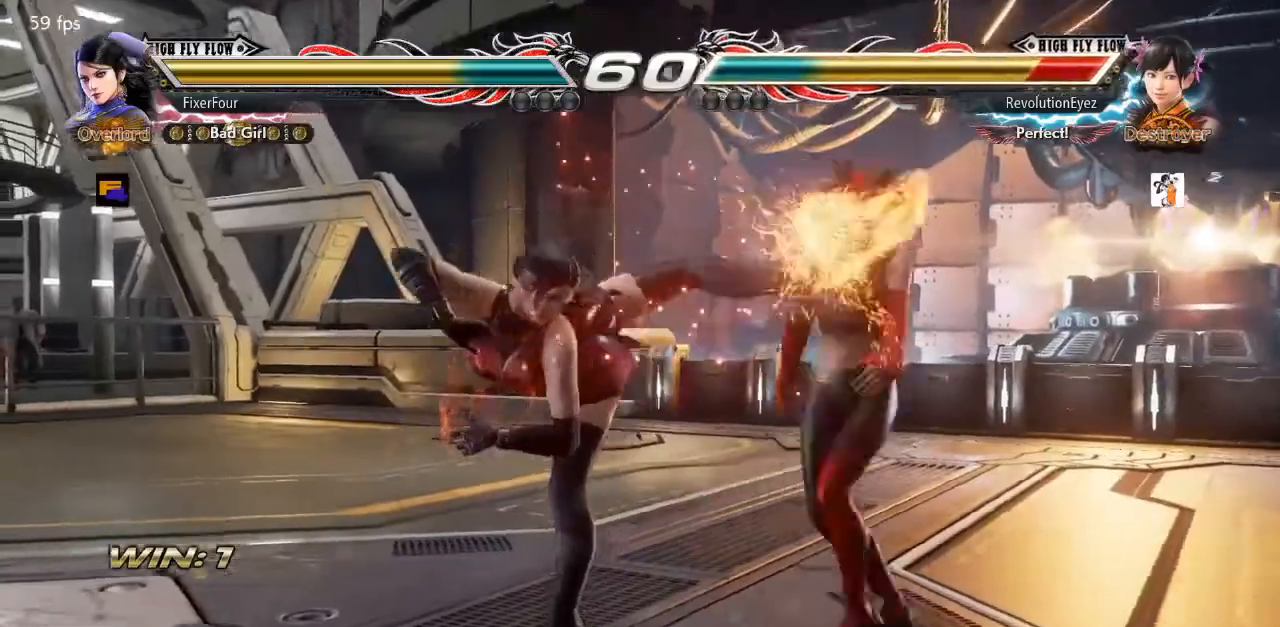
{"buttons": ["DPAD_LEFT"], "events": [[384, "DPAD_LEFT", "down"], [434, "DPAD_LEFT", "up"], [484, "DPAD_LEFT", "down"]]}
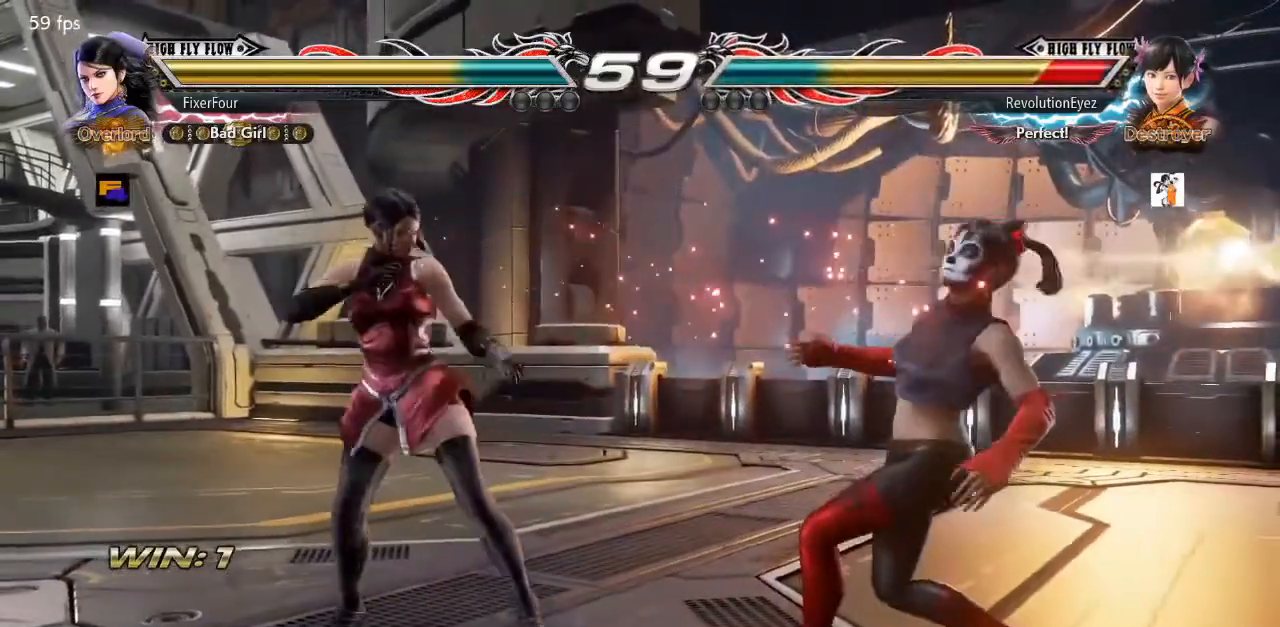
{"buttons": [], "events": [[133, "DPAD_DOWN", "down"], [167, "DPAD_DOWN", "up"], [200, "DPAD_LEFT", "up"], [250, "DPAD_LEFT", "down"], [333, "DPAD_LEFT", "up"], [400, "DPAD_DOWN", "down"], [450, "DPAD_DOWN", "up"]]}
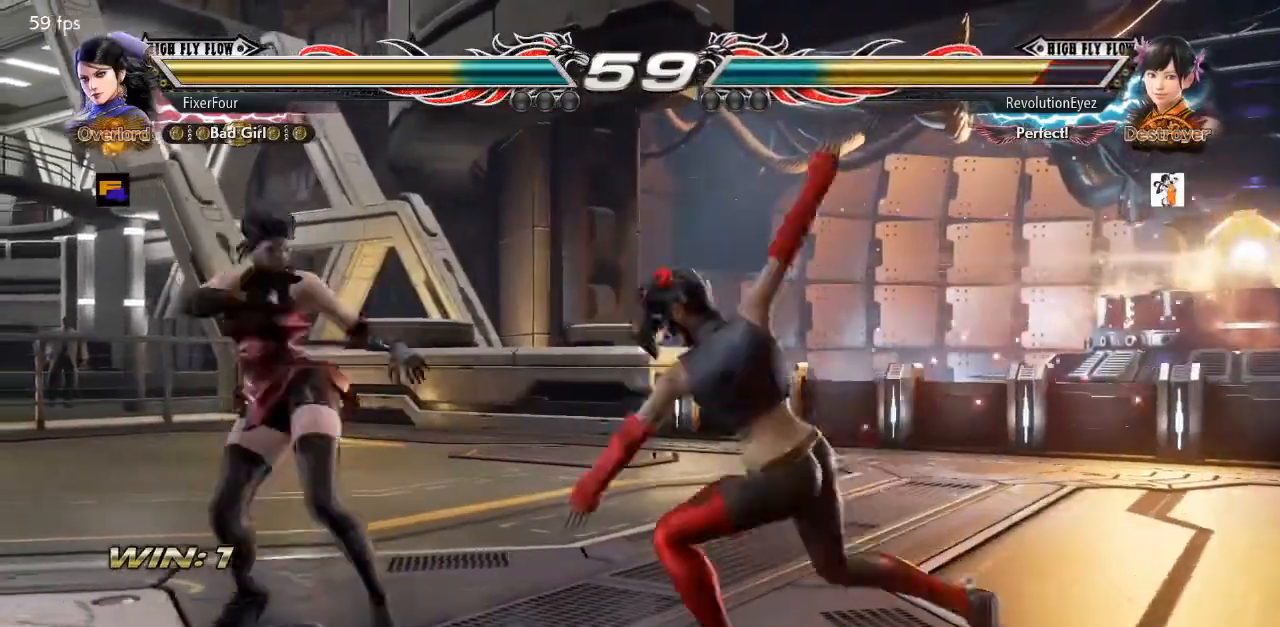
{"buttons": [], "events": [[150, "DPAD_DOWN", "down"], [150, "DPAD_RIGHT", "down"], [167, "SQUARE", "down"], [167, "TRIANGLE", "down"], [284, "DPAD_DOWN", "up"], [284, "DPAD_RIGHT", "up"], [284, "SQUARE", "up"], [284, "TRIANGLE", "up"]]}
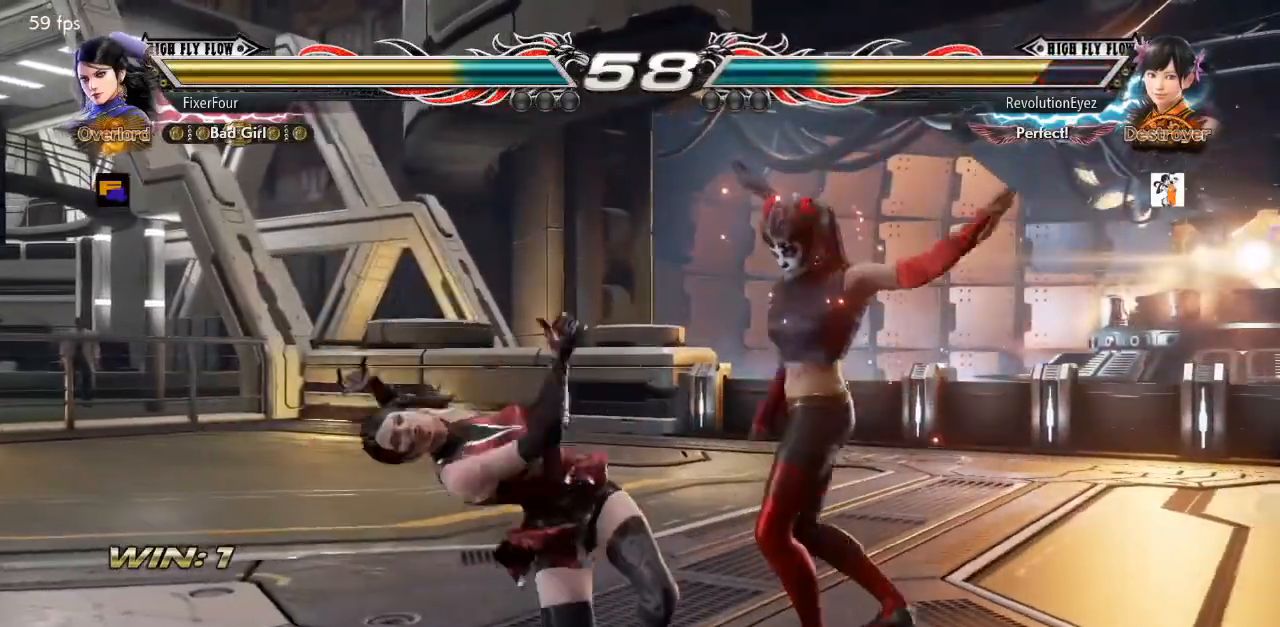
{"buttons": [], "events": []}
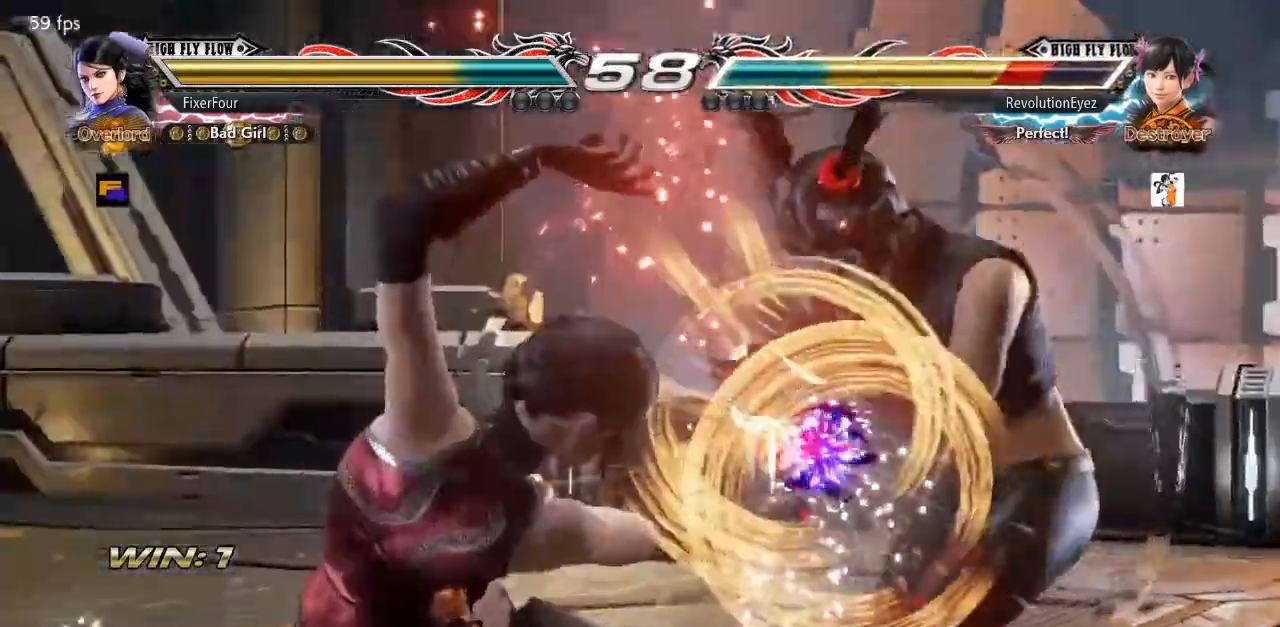
{"buttons": [], "events": []}
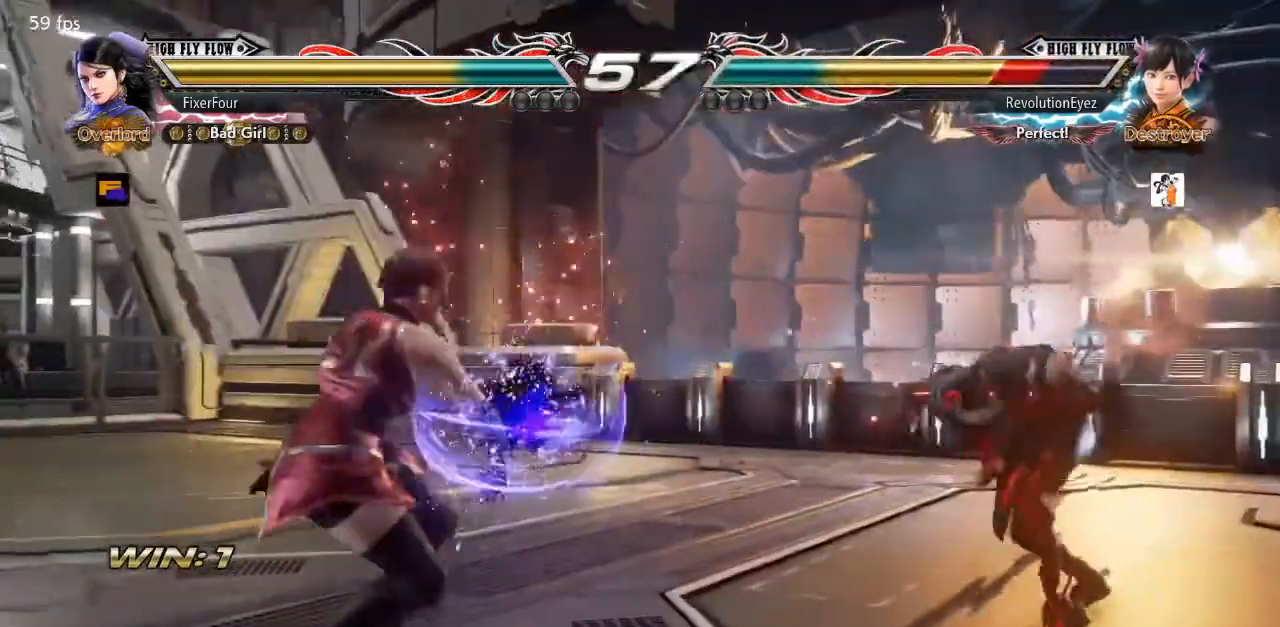
{"buttons": [], "events": [[117, "DPAD_RIGHT", "down"], [184, "DPAD_RIGHT", "up"], [234, "DPAD_RIGHT", "down"], [284, "DPAD_RIGHT", "up"], [350, "DPAD_DOWN", "down"], [350, "DPAD_RIGHT", "down"], [400, "SQUARE", "down"], [501, "DPAD_DOWN", "up"], [501, "DPAD_RIGHT", "up"], [501, "SQUARE", "up"]]}